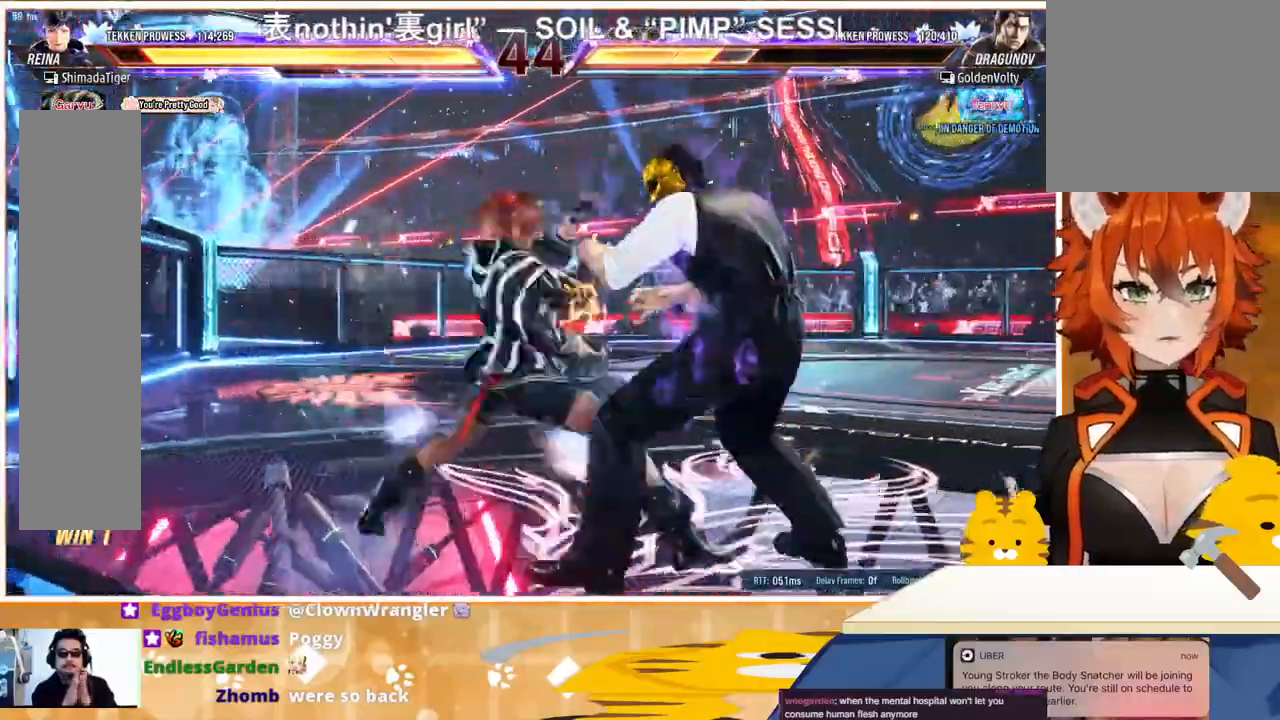
Gameplay with a controller (arcade stick); each line is a JSON object with the inputs held at the frame after it. "events" lists button and stick changes between this image and that frame as [ms after this image, input, new state], when the widget could be followed in between. Not read: L3 R3.
{"buttons": [], "events": [[33, "CROSS", "down"], [167, "CROSS", "up"], [267, "DPAD_RIGHT", "up"]]}
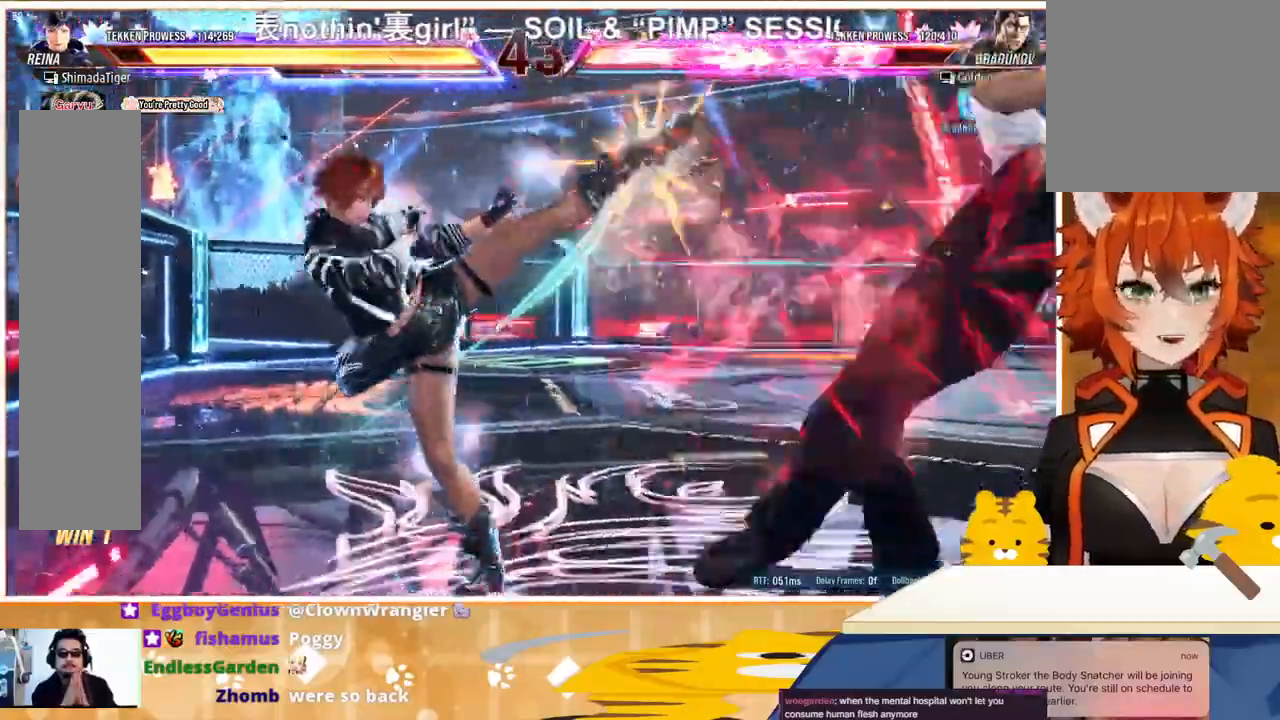
{"buttons": ["DPAD_RIGHT"], "events": [[467, "DPAD_RIGHT", "down"]]}
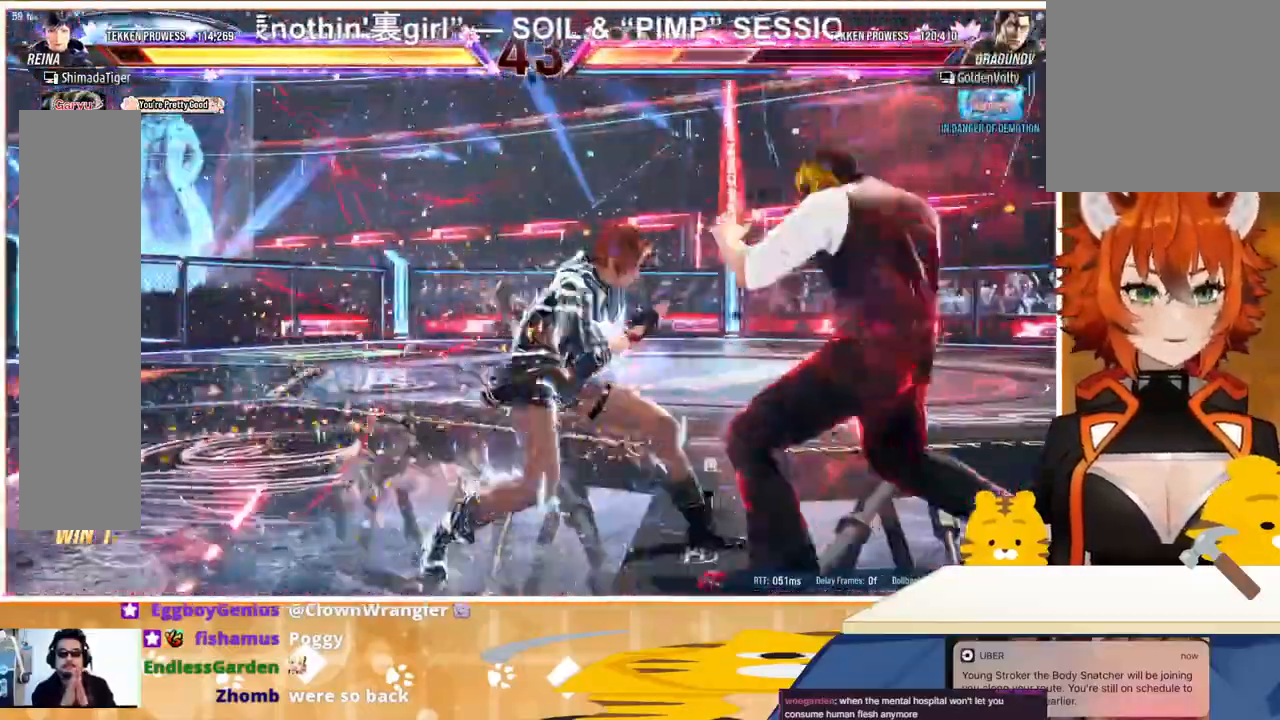
{"buttons": ["DPAD_RIGHT"], "events": [[33, "DPAD_RIGHT", "up"], [133, "DPAD_RIGHT", "down"], [200, "DPAD_RIGHT", "up"], [267, "CROSS", "down"], [267, "DPAD_RIGHT", "down"], [367, "CROSS", "up"], [400, "CROSS", "down"], [500, "CROSS", "up"]]}
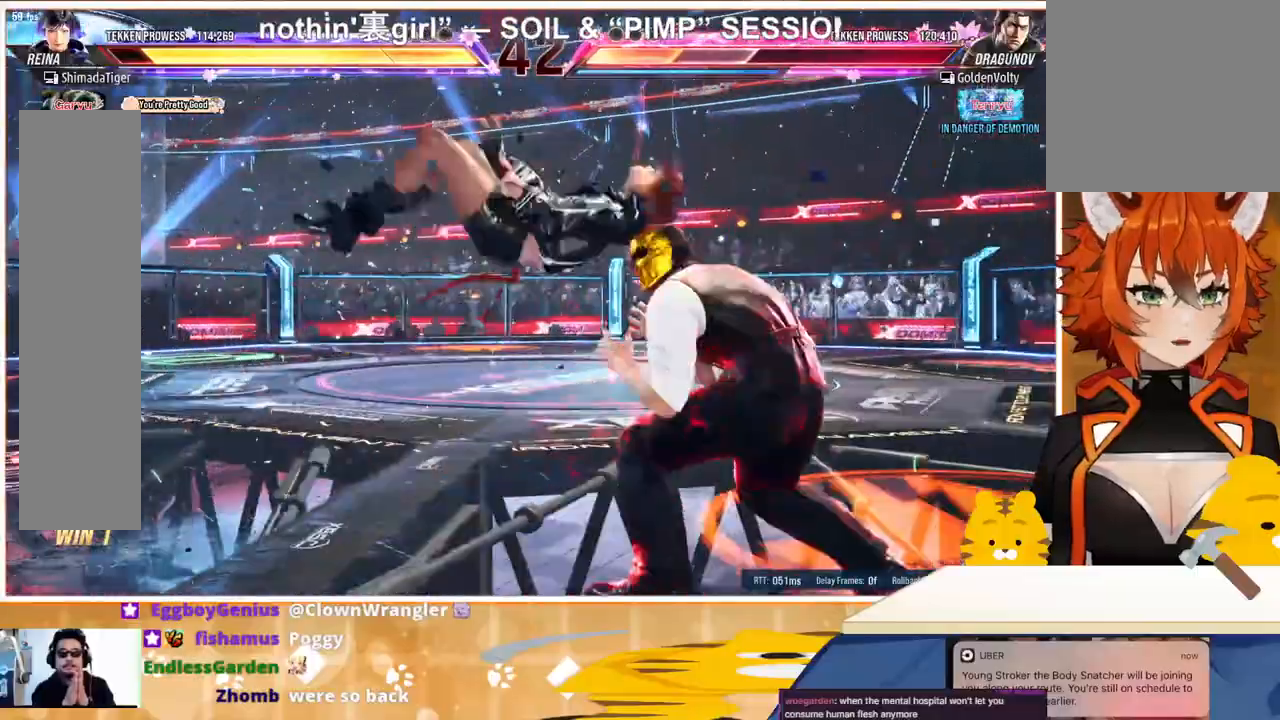
{"buttons": ["SQUARE", "DPAD_DOWN", "DPAD_RIGHT"], "events": [[33, "CROSS", "down"], [133, "CROSS", "up"], [200, "CROSS", "down"], [233, "CROSS", "up"], [367, "DPAD_RIGHT", "up"], [467, "DPAD_DOWN", "down"], [467, "DPAD_RIGHT", "down"], [500, "SQUARE", "down"]]}
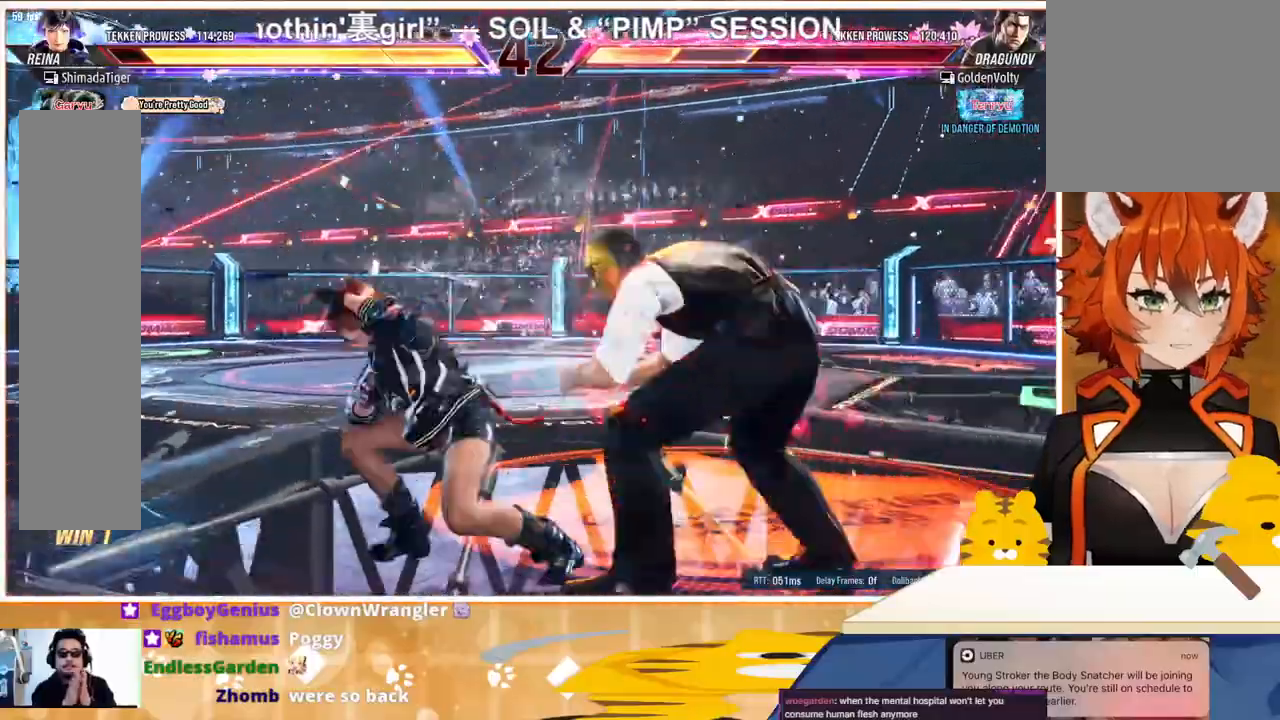
{"buttons": ["SQUARE", "DPAD_DOWN", "DPAD_RIGHT"], "events": [[67, "SQUARE", "up"], [133, "SQUARE", "down"], [200, "SQUARE", "up"], [233, "SQUARE", "down"], [300, "SQUARE", "up"], [367, "SQUARE", "down"], [467, "SQUARE", "up"], [500, "SQUARE", "down"]]}
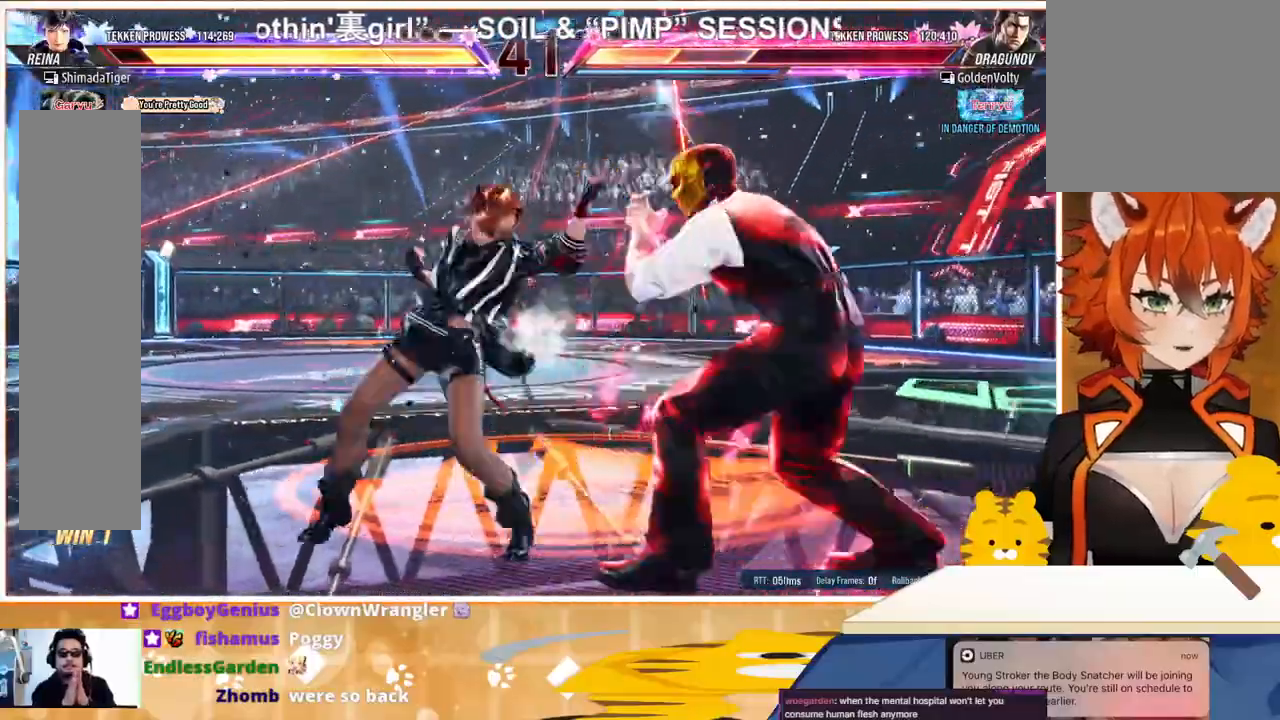
{"buttons": ["DPAD_LEFT"], "events": [[100, "DPAD_DOWN", "up"], [100, "DPAD_RIGHT", "up"], [100, "SQUARE", "up"], [467, "DPAD_LEFT", "down"]]}
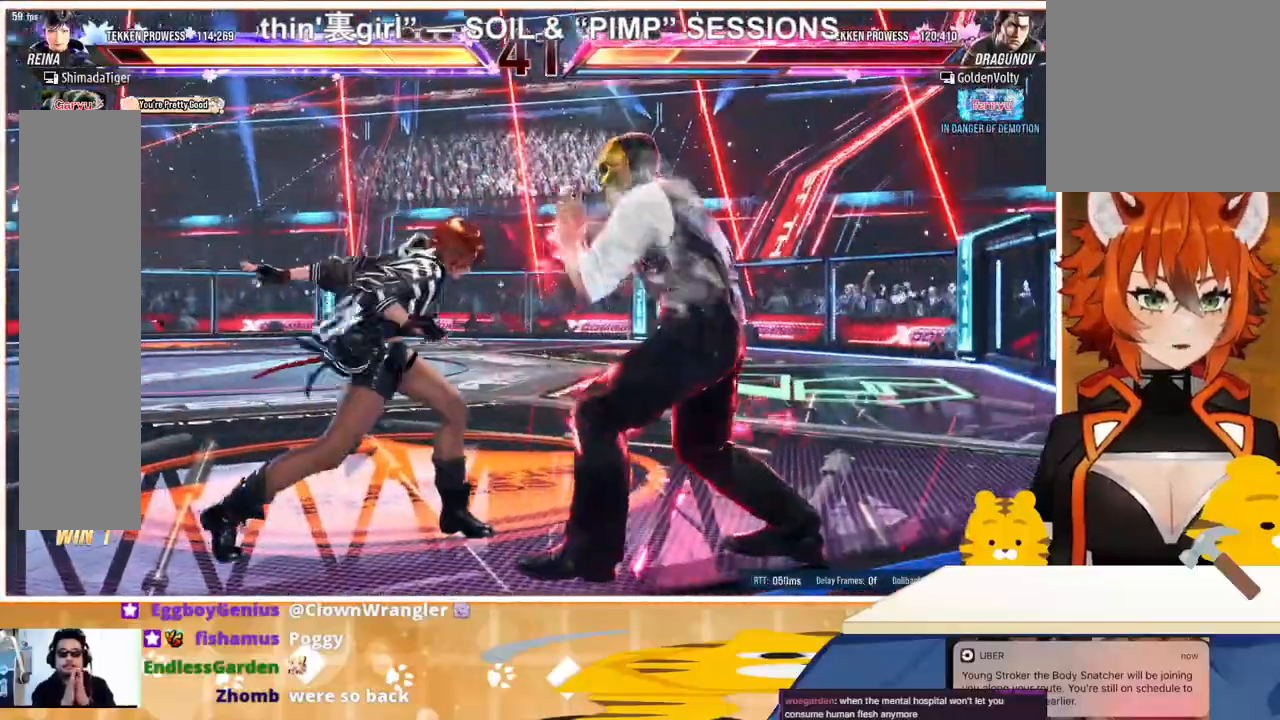
{"buttons": ["DPAD_LEFT"], "events": [[67, "DPAD_LEFT", "up"], [133, "DPAD_LEFT", "down"], [200, "DPAD_LEFT", "up"], [267, "DPAD_LEFT", "down"]]}
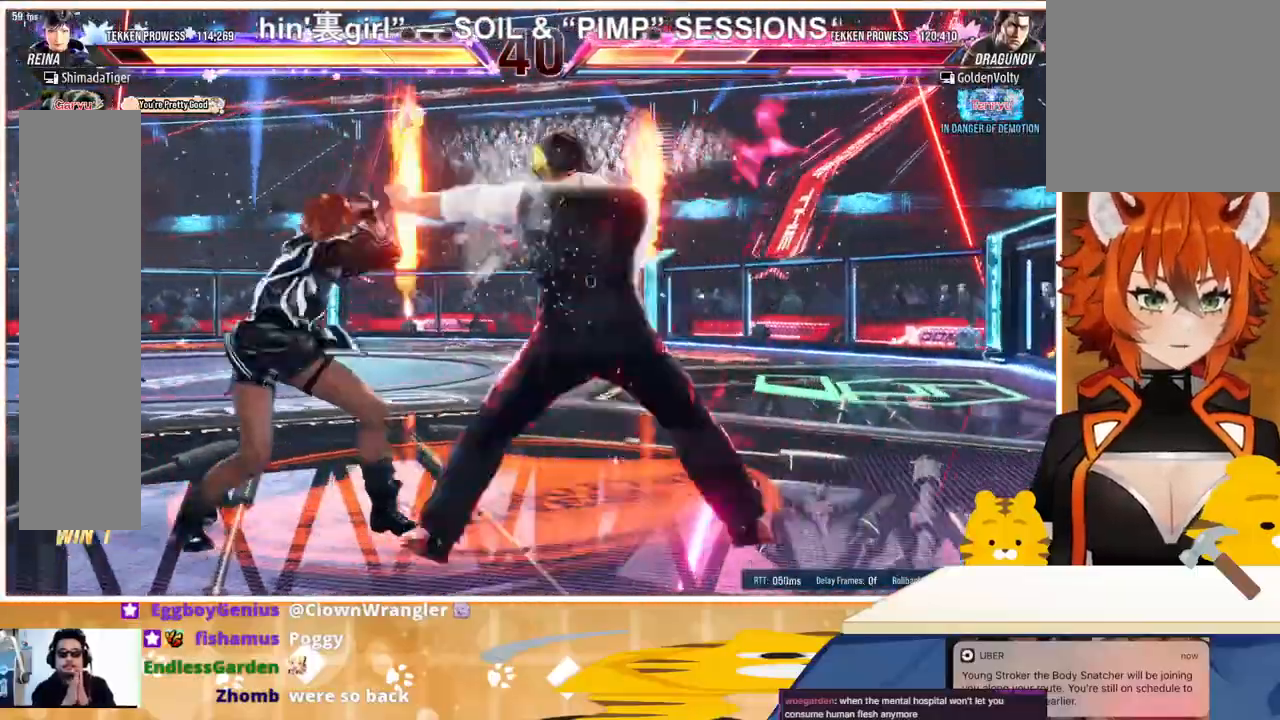
{"buttons": [], "events": [[333, "DPAD_DOWN", "down"], [333, "DPAD_LEFT", "up"], [333, "TRIANGLE", "down"], [400, "TRIANGLE", "up"], [433, "DPAD_DOWN", "up"]]}
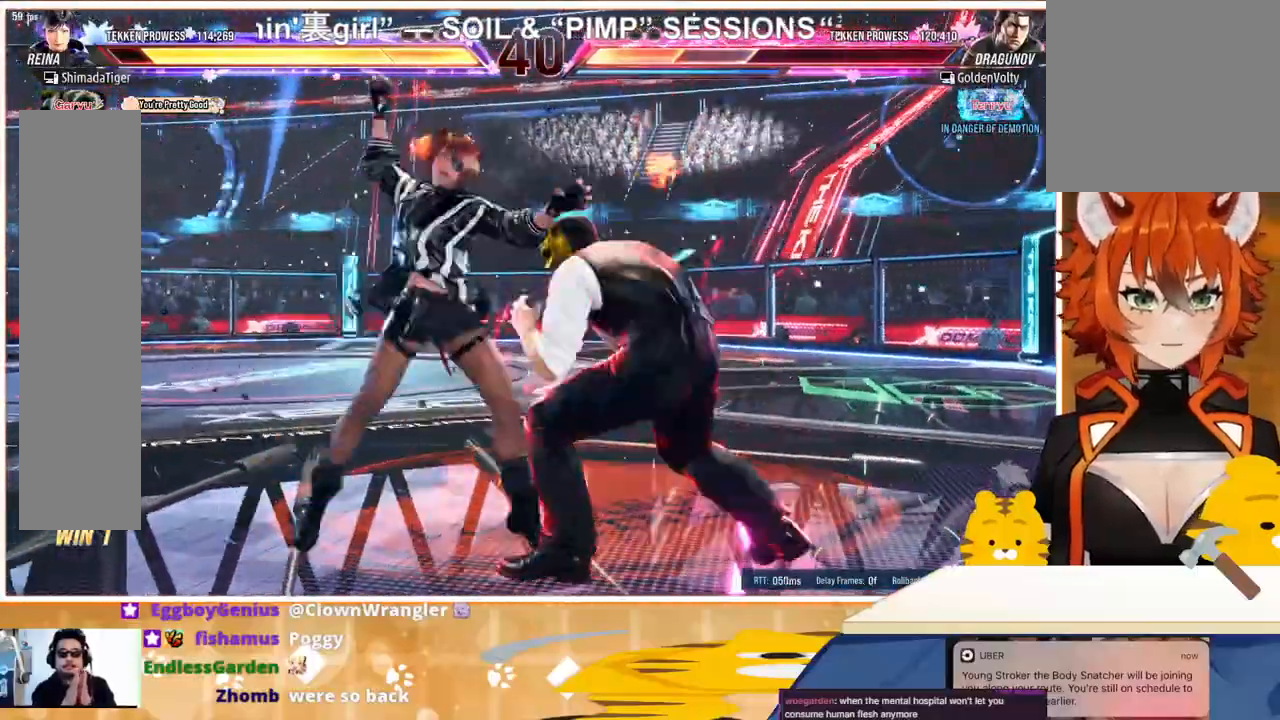
{"buttons": [], "events": [[433, "DPAD_RIGHT", "down"], [500, "DPAD_RIGHT", "up"]]}
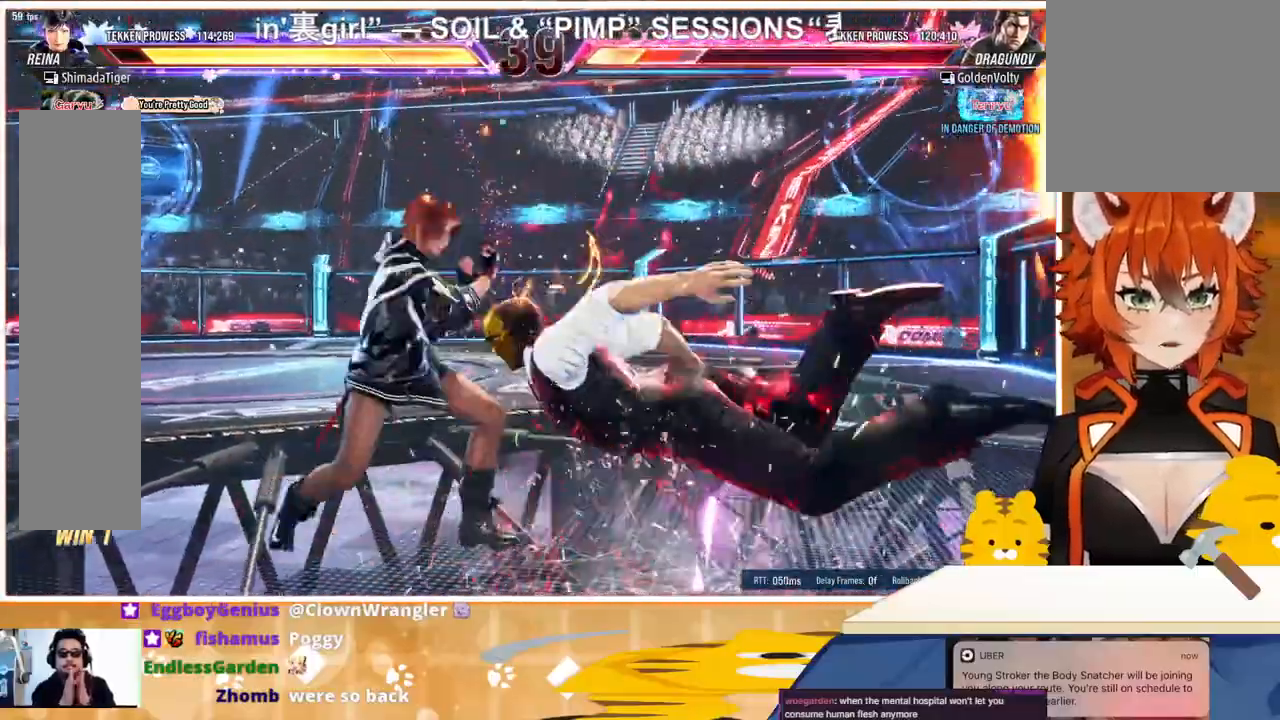
{"buttons": [], "events": [[67, "DPAD_RIGHT", "down"], [133, "DPAD_RIGHT", "up"], [167, "CIRCLE", "down"], [167, "DPAD_DOWN", "down"], [233, "CIRCLE", "up"], [267, "DPAD_DOWN", "up"], [267, "SQUARE", "down"], [367, "SQUARE", "up"]]}
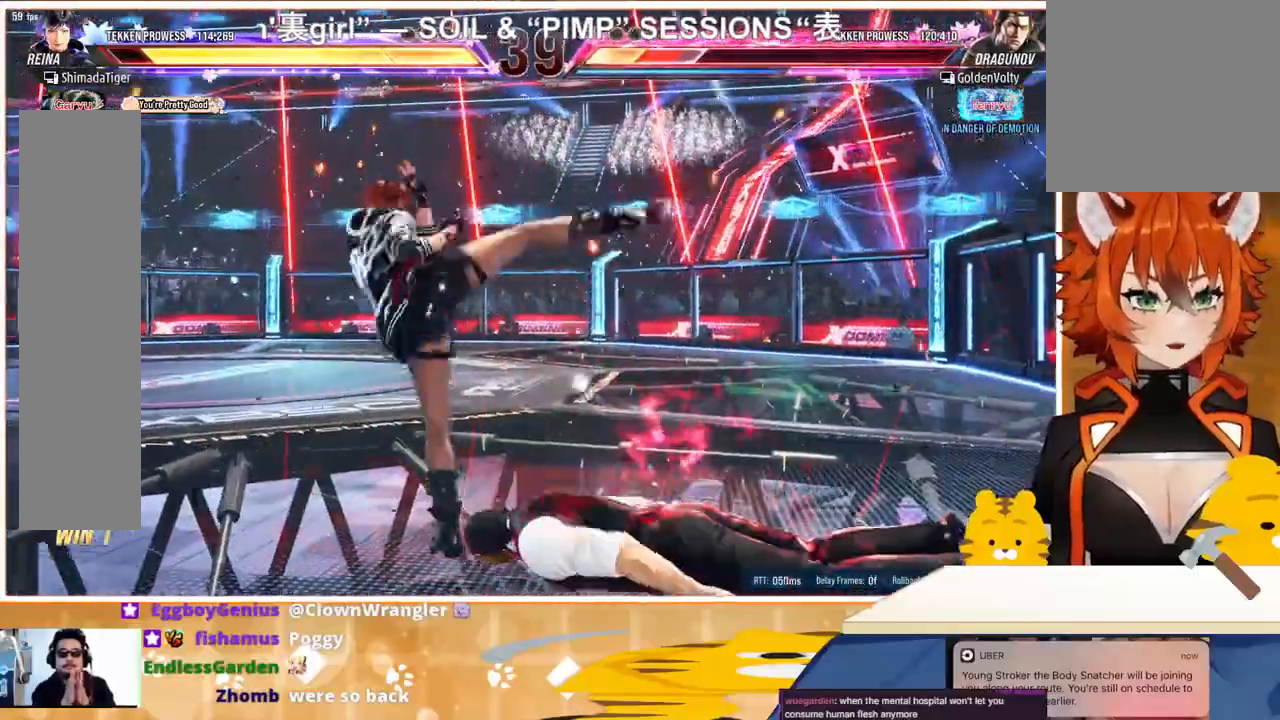
{"buttons": ["DPAD_LEFT"], "events": [[233, "DPAD_LEFT", "down"], [300, "DPAD_LEFT", "up"], [333, "DPAD_LEFT", "down"], [400, "DPAD_LEFT", "up"], [467, "DPAD_LEFT", "down"]]}
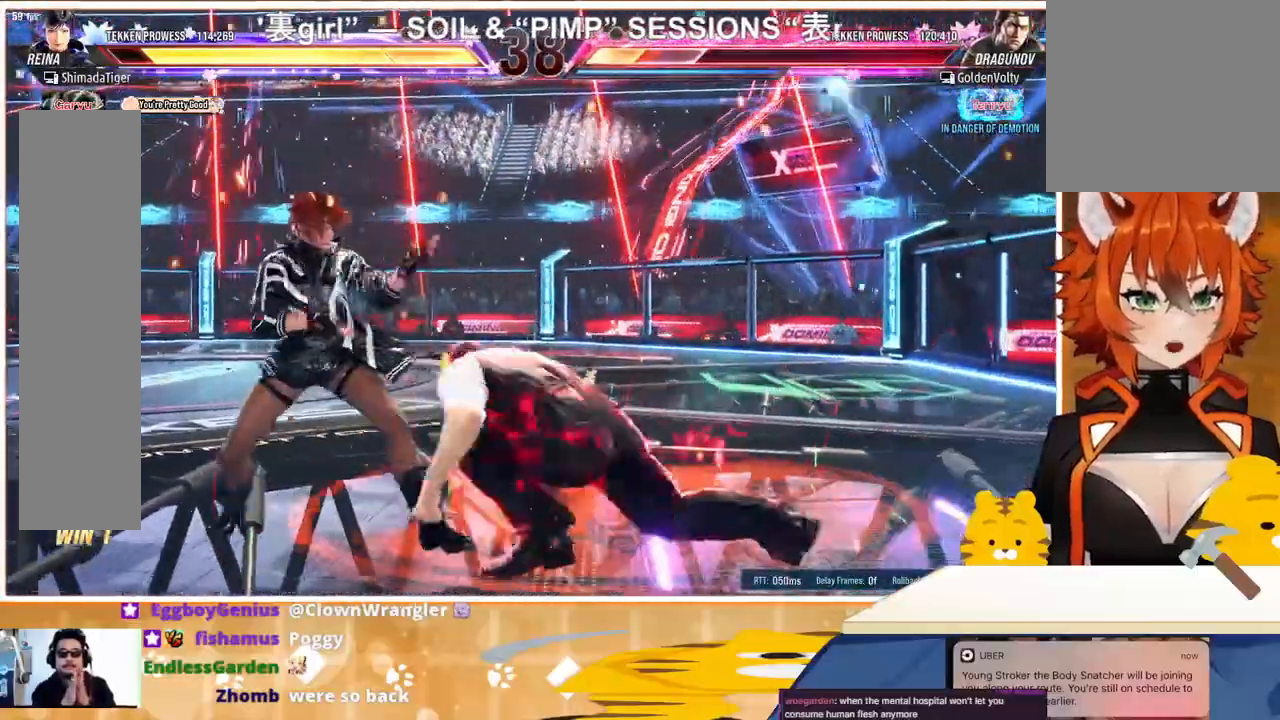
{"buttons": ["DPAD_LEFT"], "events": [[100, "DPAD_DOWN", "down"], [100, "DPAD_LEFT", "up"], [200, "DPAD_DOWN", "up"], [233, "DPAD_LEFT", "down"], [400, "SQUARE", "down"], [400, "TRIANGLE", "down"], [467, "SQUARE", "up"], [467, "TRIANGLE", "up"]]}
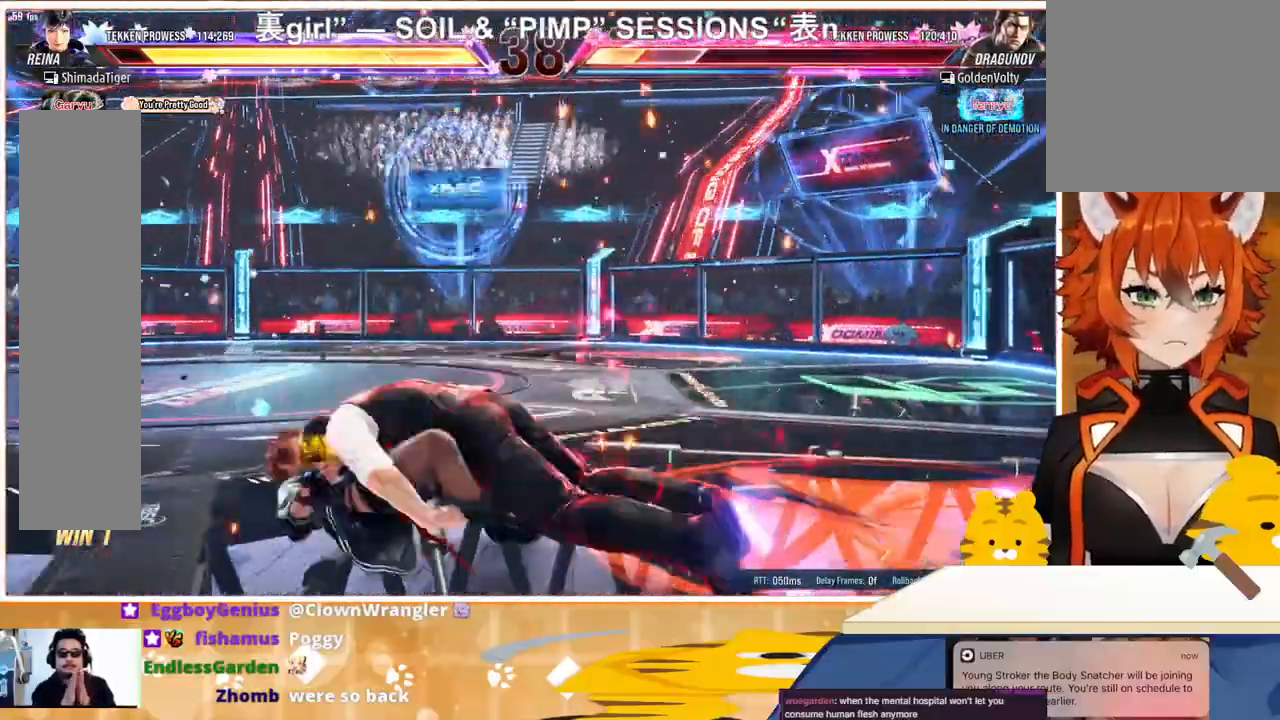
{"buttons": ["TRIANGLE", "DPAD_LEFT"], "events": [[33, "SQUARE", "down"], [33, "TRIANGLE", "down"], [100, "SQUARE", "up"], [100, "TRIANGLE", "up"], [167, "SQUARE", "down"], [167, "TRIANGLE", "down"], [200, "TRIANGLE", "up"], [233, "SQUARE", "up"], [267, "TRIANGLE", "down"], [333, "TRIANGLE", "up"], [400, "TRIANGLE", "down"], [467, "TRIANGLE", "up"], [500, "TRIANGLE", "down"]]}
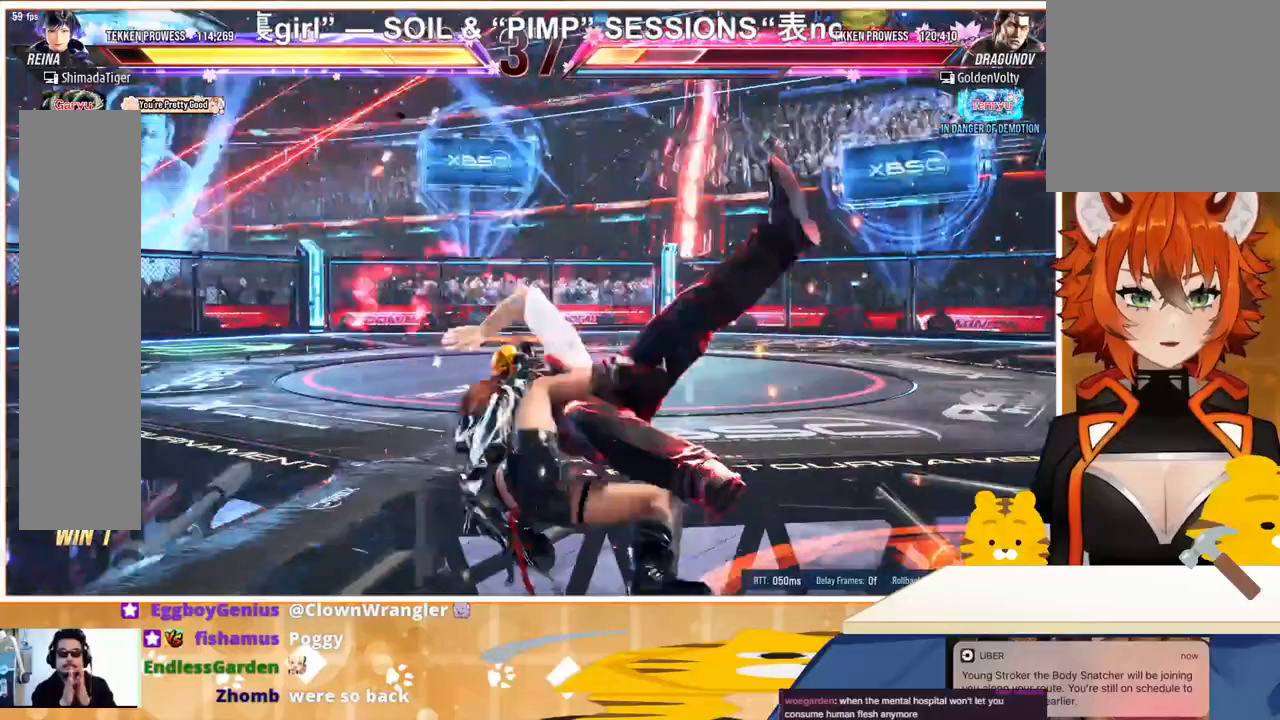
{"buttons": [], "events": [[100, "TRIANGLE", "up"], [133, "TRIANGLE", "down"], [167, "DPAD_LEFT", "up"], [267, "TRIANGLE", "up"]]}
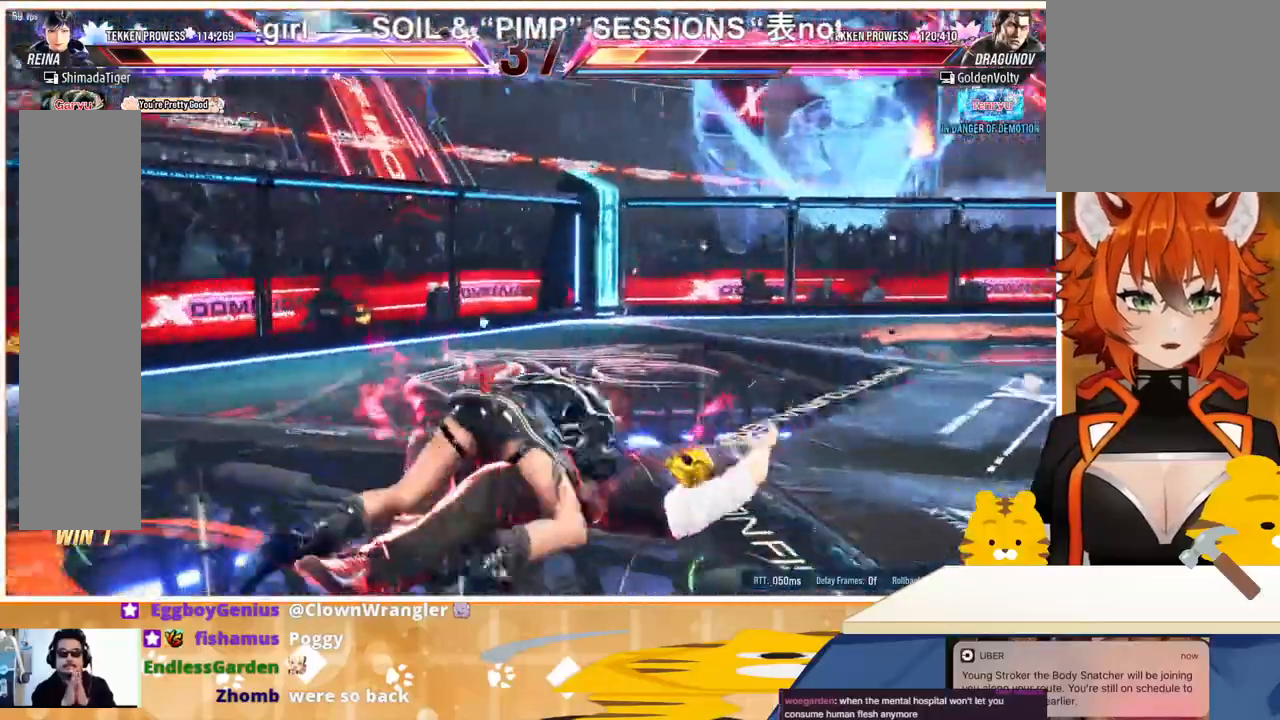
{"buttons": ["SQUARE", "TRIANGLE"], "events": [[33, "DPAD_LEFT", "down"], [100, "DPAD_LEFT", "up"], [167, "DPAD_LEFT", "down"], [167, "SQUARE", "down"], [200, "DPAD_LEFT", "up"], [200, "TRIANGLE", "down"], [233, "TRIANGLE", "up"], [267, "DPAD_RIGHT", "down"], [267, "SQUARE", "up"], [300, "DPAD_RIGHT", "up"], [300, "SQUARE", "down"], [367, "TRIANGLE", "down"], [400, "SQUARE", "up"], [433, "SQUARE", "down"], [467, "TRIANGLE", "up"], [500, "TRIANGLE", "down"]]}
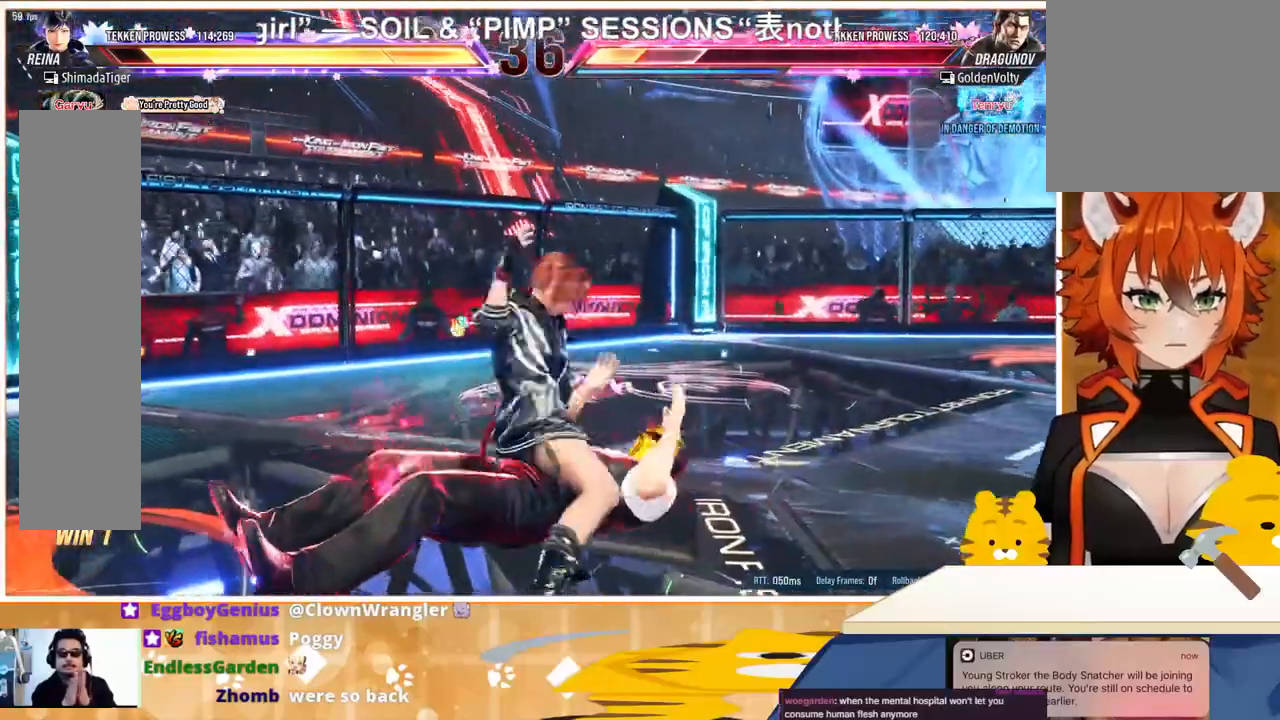
{"buttons": ["TRIANGLE"], "events": [[33, "SQUARE", "up"], [100, "SQUARE", "down"], [133, "TRIANGLE", "up"], [167, "TRIANGLE", "down"], [200, "SQUARE", "up"], [233, "SQUARE", "down"], [267, "TRIANGLE", "up"], [333, "SQUARE", "up"], [333, "TRIANGLE", "down"], [400, "SQUARE", "down"], [400, "TRIANGLE", "up"], [467, "TRIANGLE", "down"], [500, "SQUARE", "up"]]}
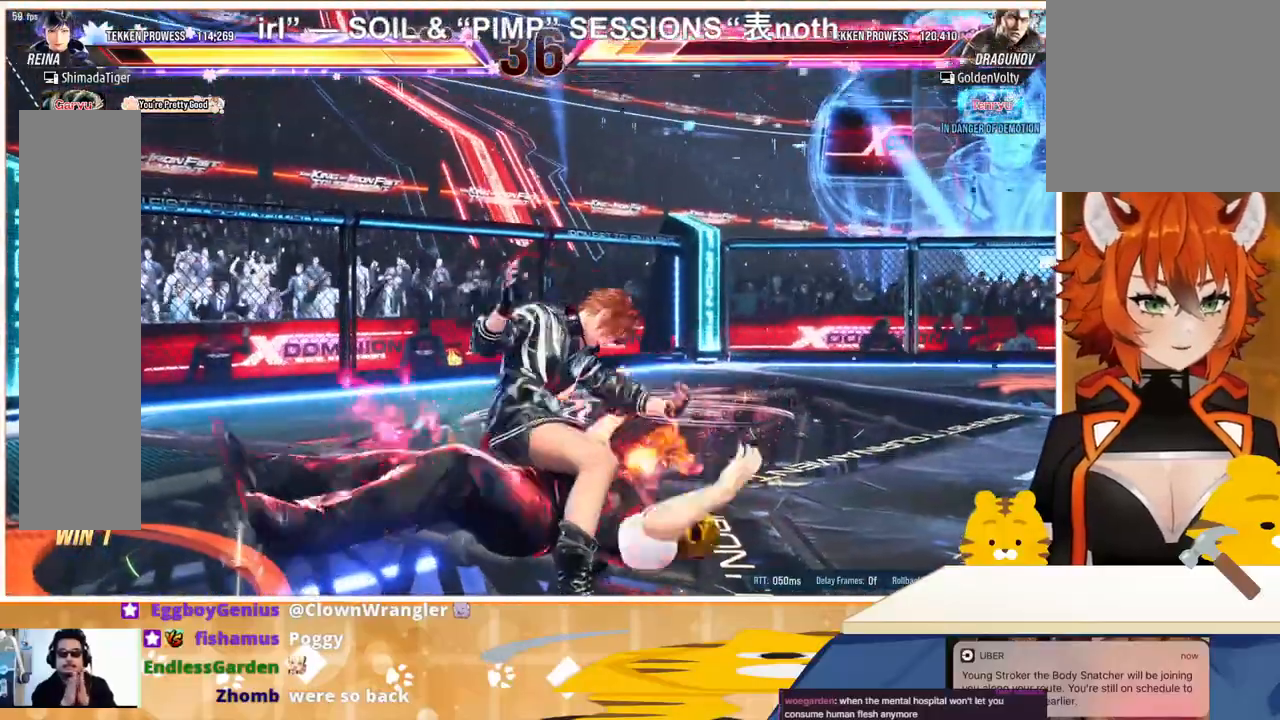
{"buttons": ["TRIANGLE"], "events": [[67, "SQUARE", "down"], [67, "TRIANGLE", "up"], [133, "TRIANGLE", "down"], [167, "SQUARE", "up"], [233, "SQUARE", "down"], [233, "TRIANGLE", "up"], [300, "SQUARE", "up"], [300, "TRIANGLE", "down"], [367, "SQUARE", "down"], [367, "TRIANGLE", "up"], [433, "TRIANGLE", "down"], [467, "SQUARE", "up"]]}
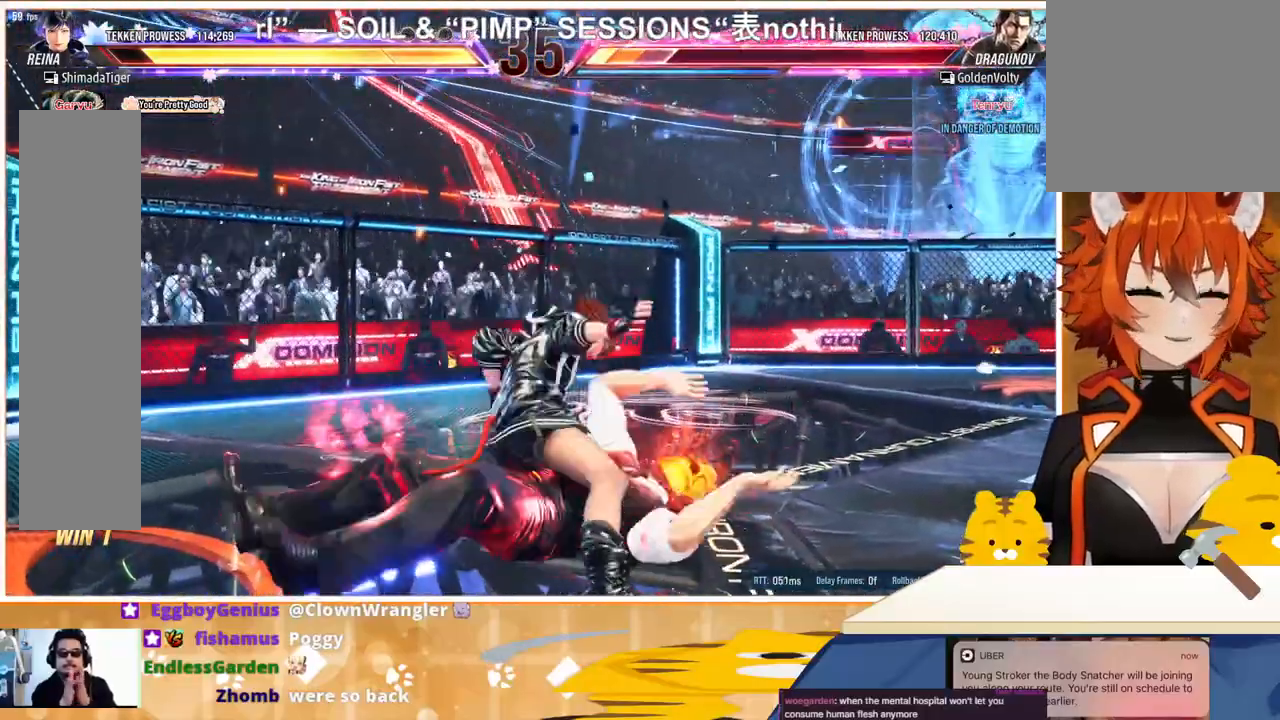
{"buttons": ["TRIANGLE"], "events": [[33, "SQUARE", "down"], [33, "TRIANGLE", "up"], [100, "TRIANGLE", "down"], [133, "SQUARE", "up"], [200, "SQUARE", "down"], [200, "TRIANGLE", "up"], [267, "TRIANGLE", "down"], [300, "SQUARE", "up"], [333, "SQUARE", "down"], [367, "TRIANGLE", "up"], [400, "TRIANGLE", "down"], [433, "SQUARE", "up"]]}
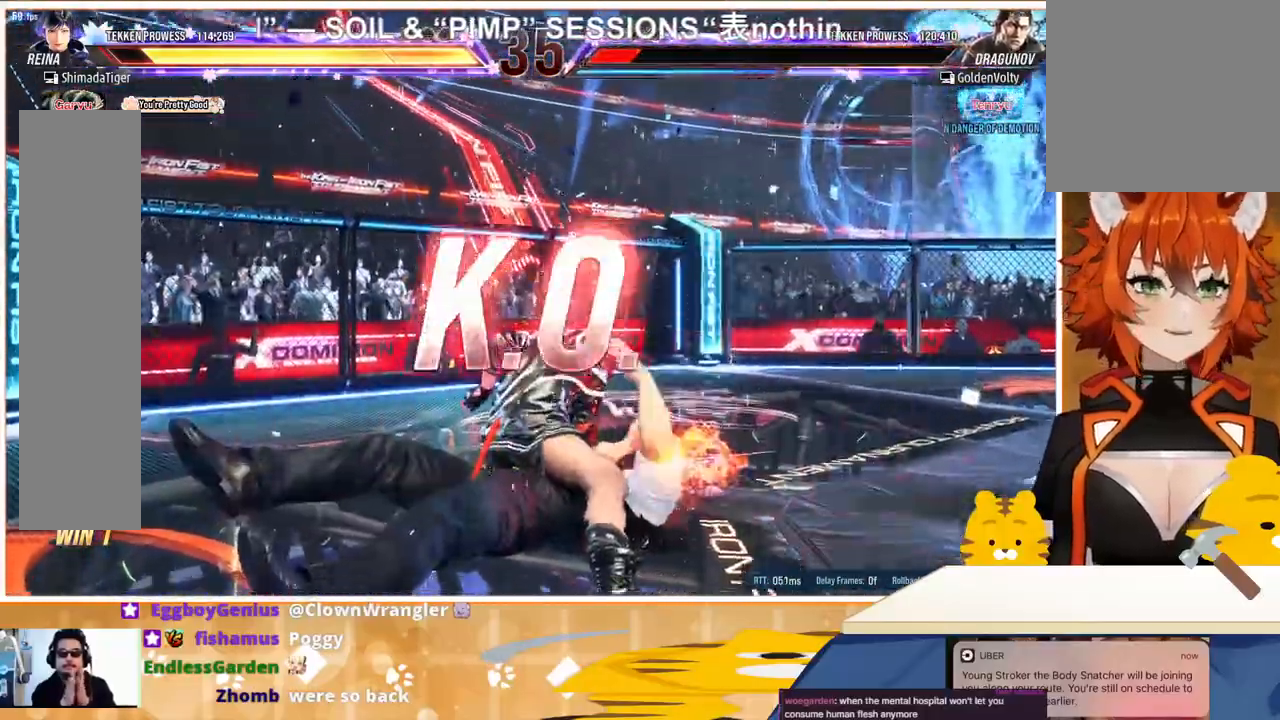
{"buttons": [], "events": [[33, "TRIANGLE", "up"]]}
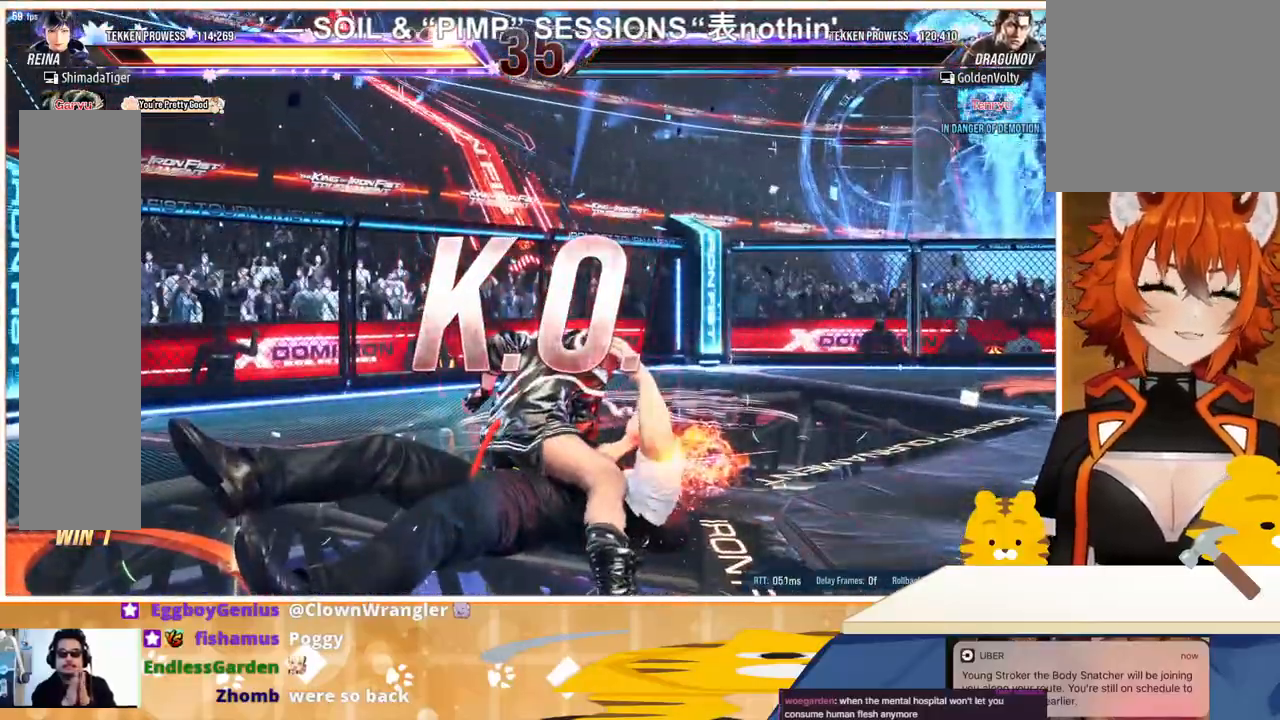
{"buttons": [], "events": []}
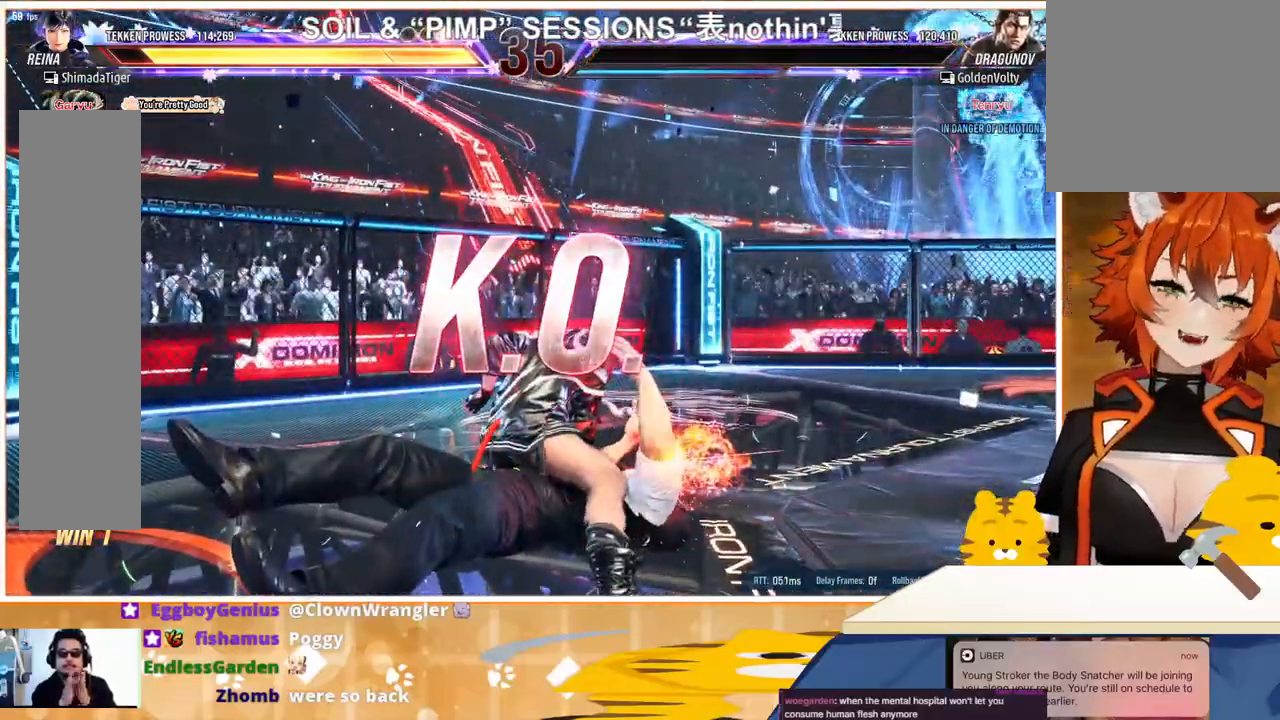
{"buttons": [], "events": []}
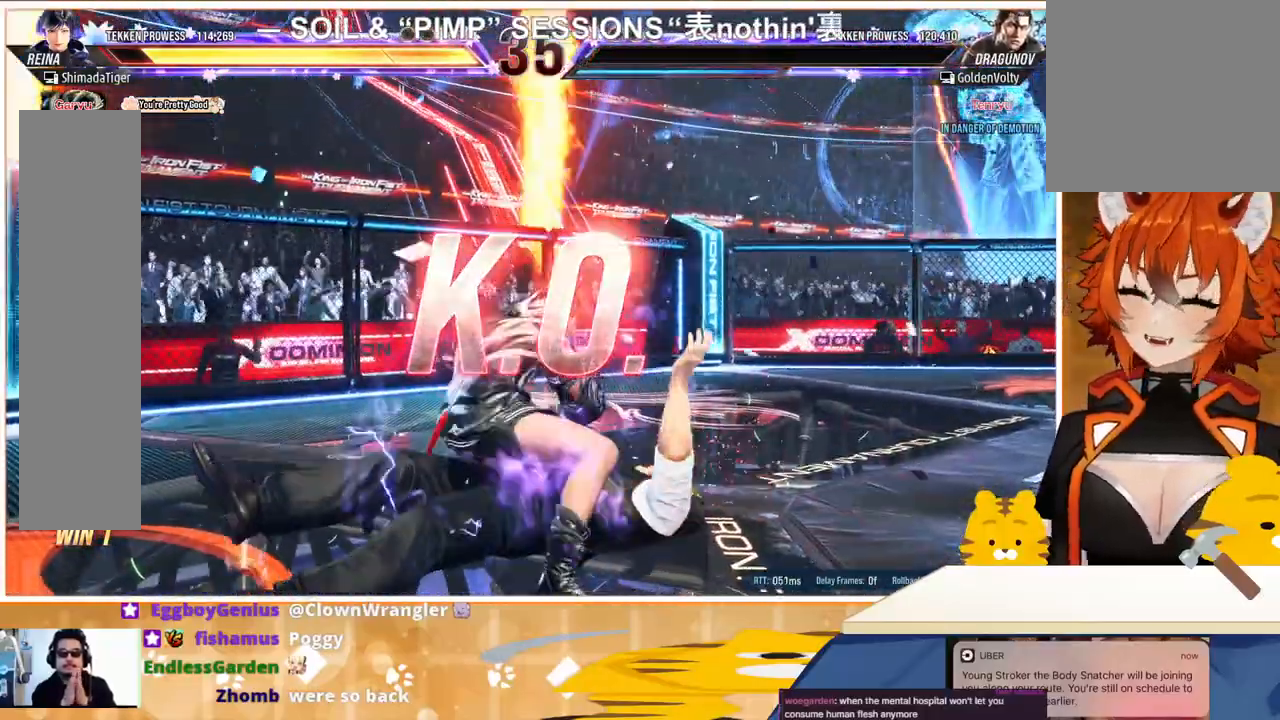
{"buttons": [], "events": []}
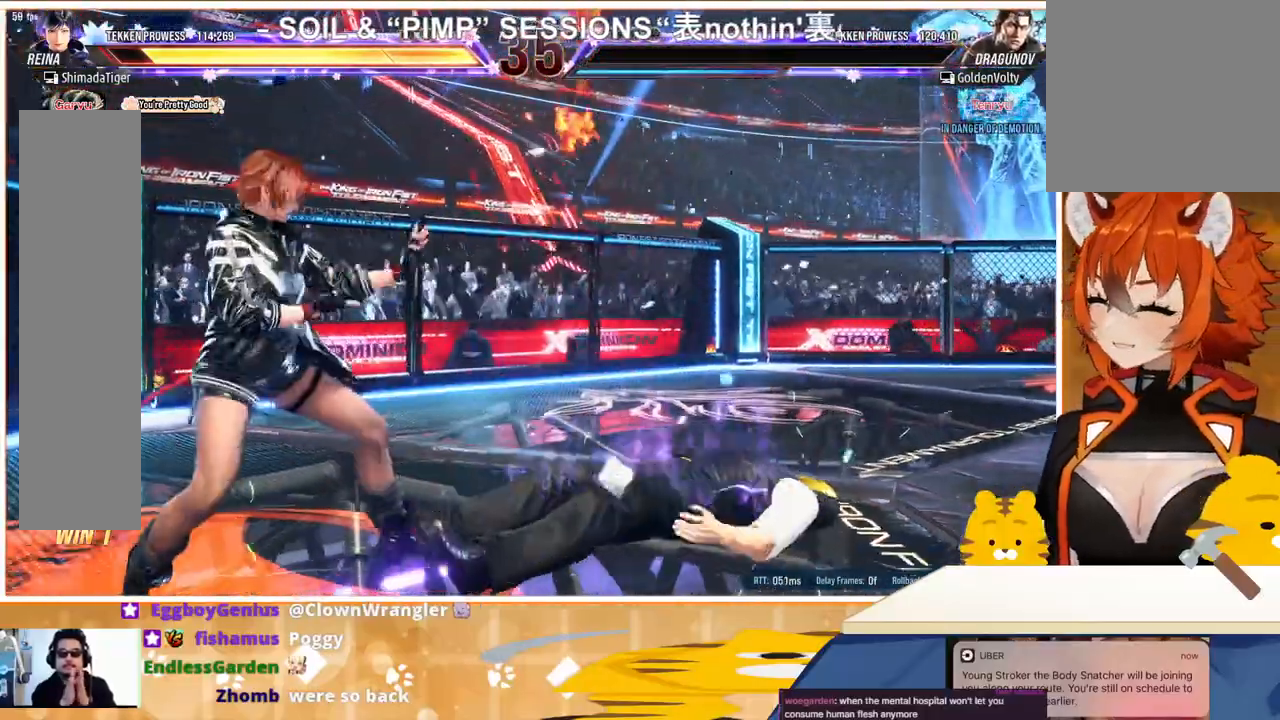
{"buttons": [], "events": []}
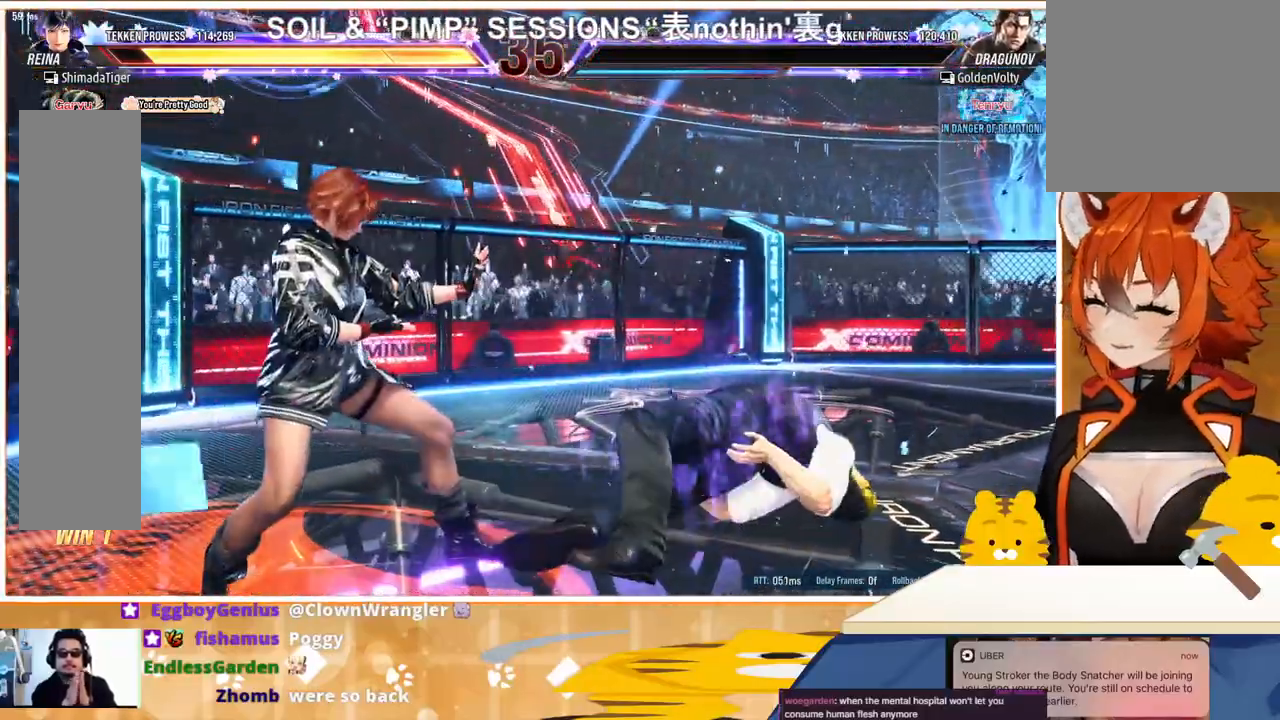
{"buttons": [], "events": []}
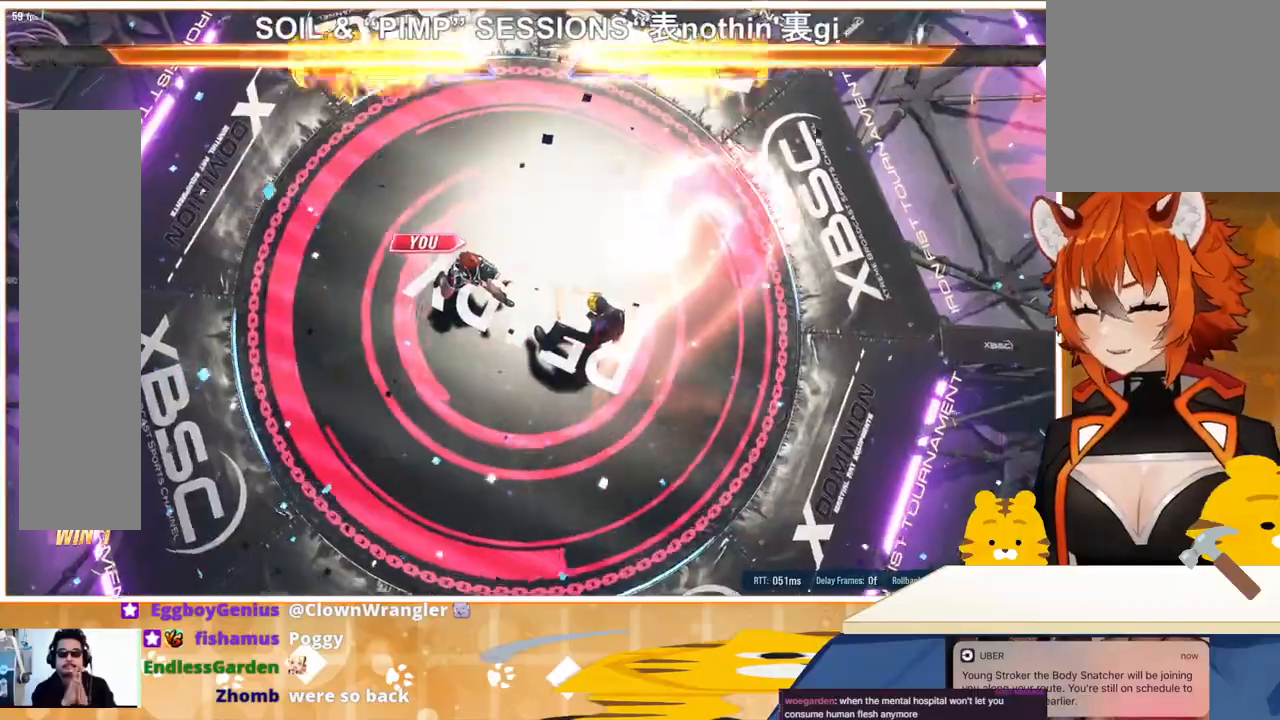
{"buttons": [], "events": [[100, "R1", "down"], [133, "R1", "up"], [167, "DPAD_UP", "down"], [200, "DPAD_UP", "up"]]}
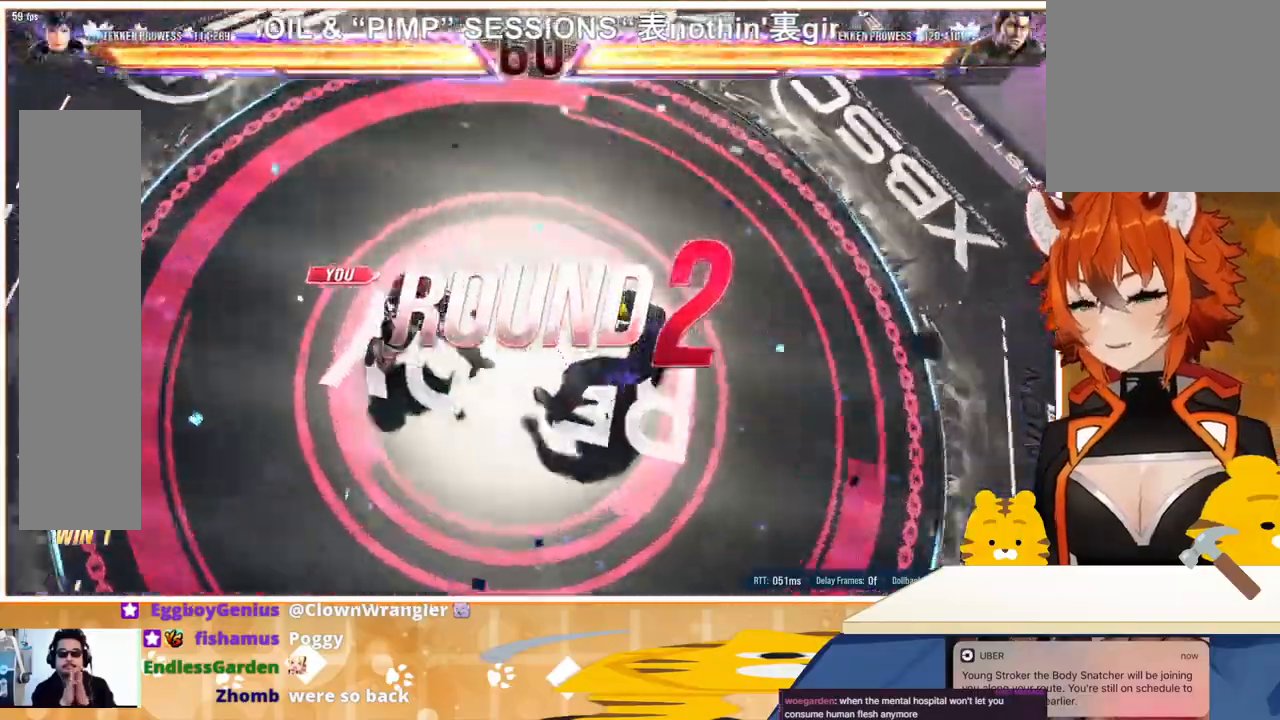
{"buttons": [], "events": []}
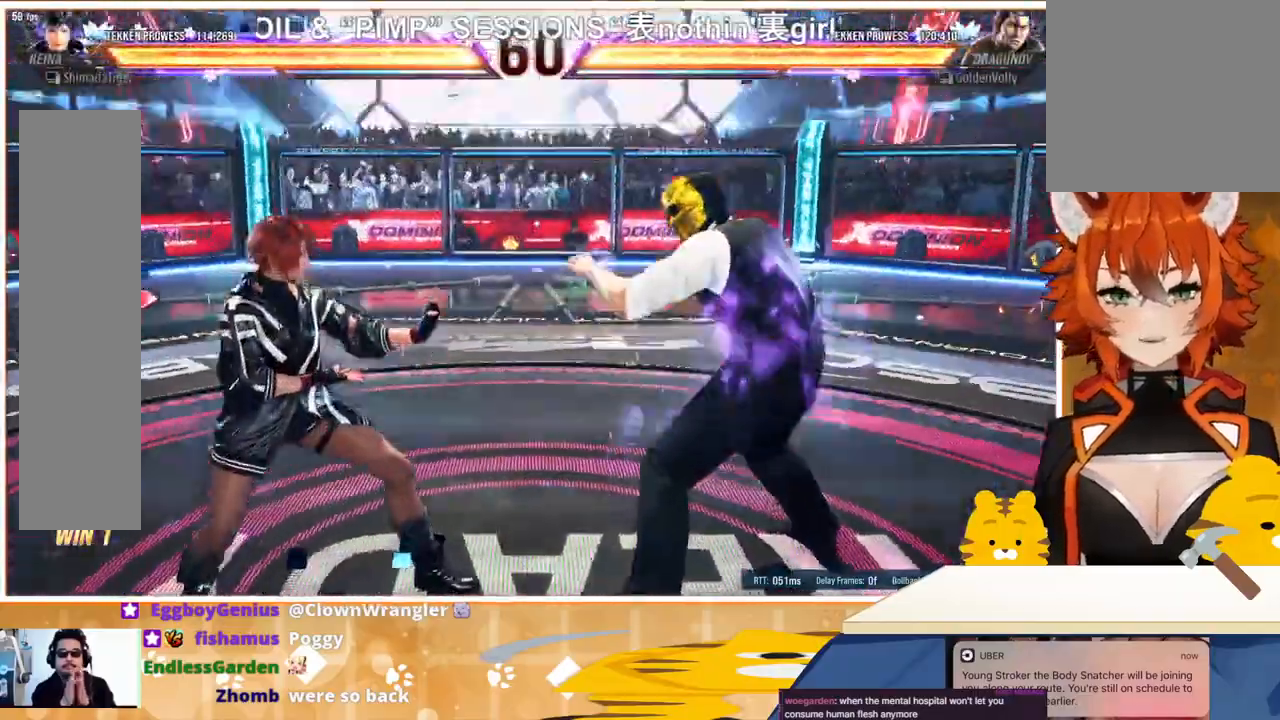
{"buttons": [], "events": []}
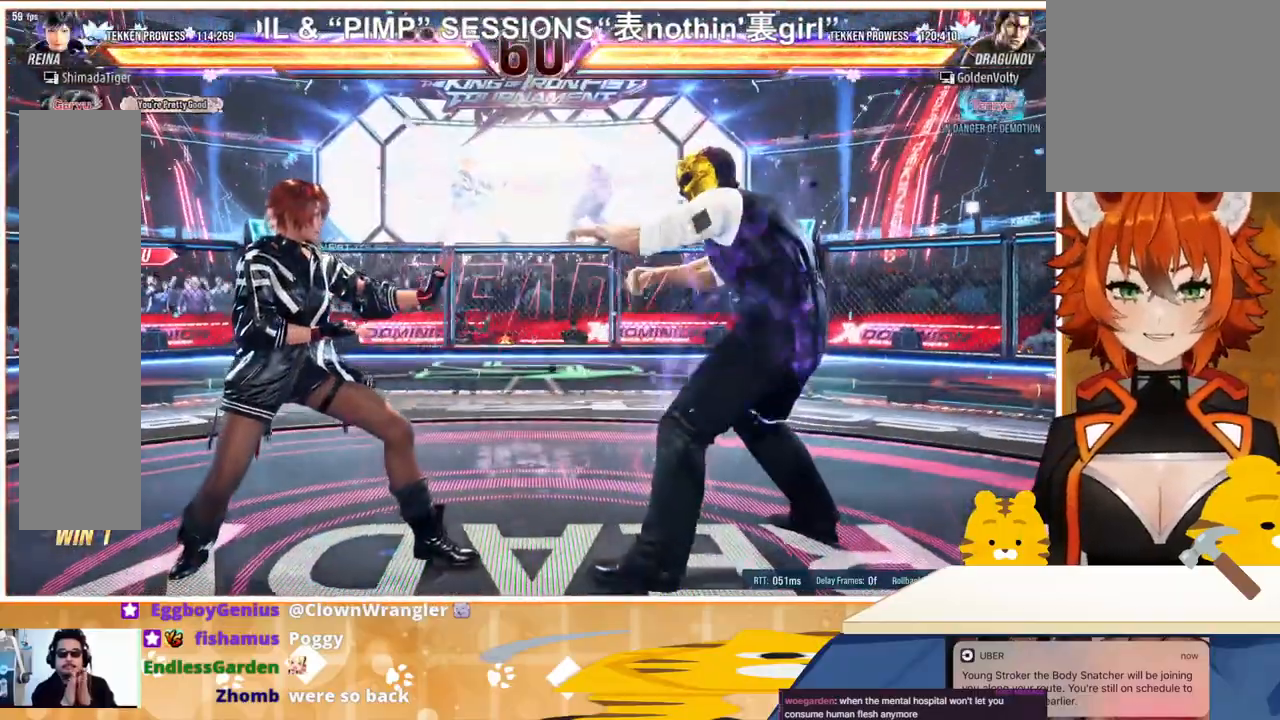
{"buttons": [], "events": []}